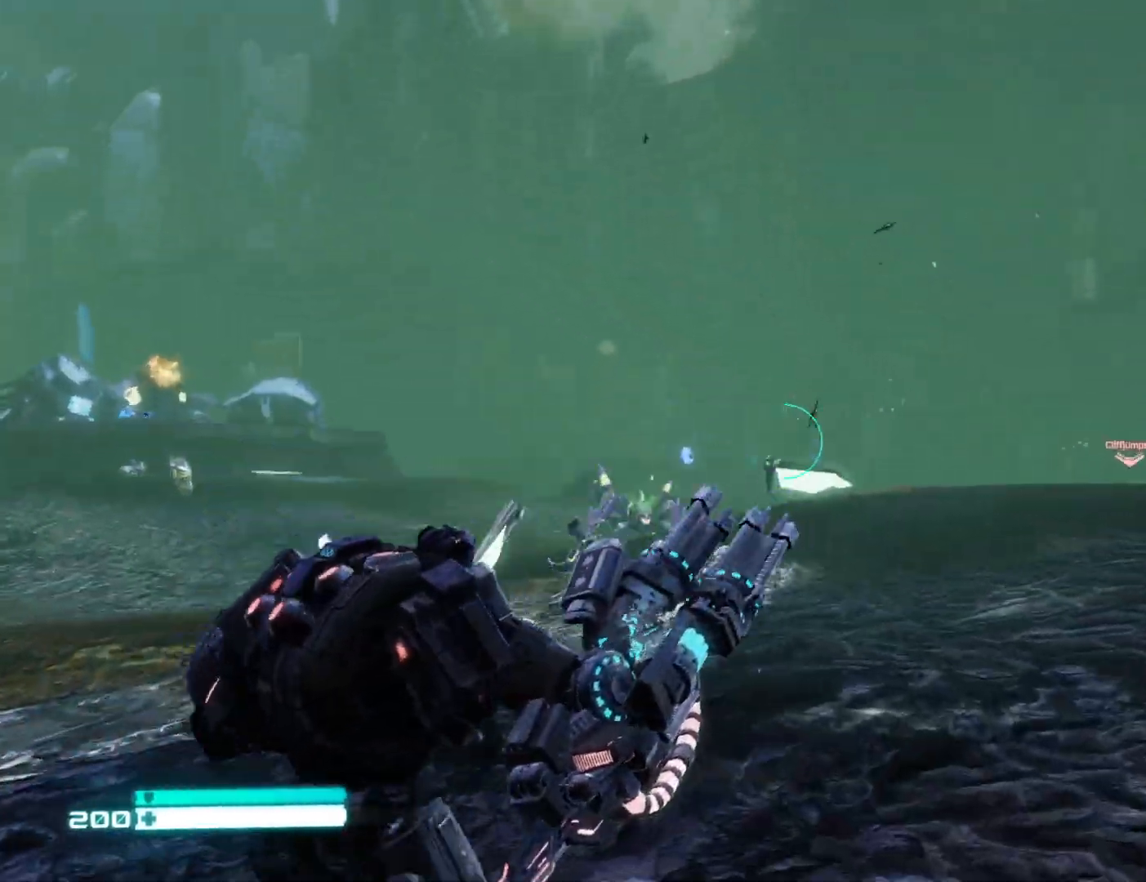
Gameplay with a controller (Xbox layout); each line is a JSON object with the inputs held at the frame after it. "events" lists button and stick changes between this image and that frame as [ms after this image, input, new state], when the widget could be followed in between.
{"buttons": [], "left_stick": "right", "right_stick": "left", "events": [[183, "right_stick", "center"], [233, "left_stick", "up-right"], [350, "right_stick", "down-right"], [400, "left_stick", "right"], [450, "right_stick", "center"], [500, "right_stick", "left"]]}
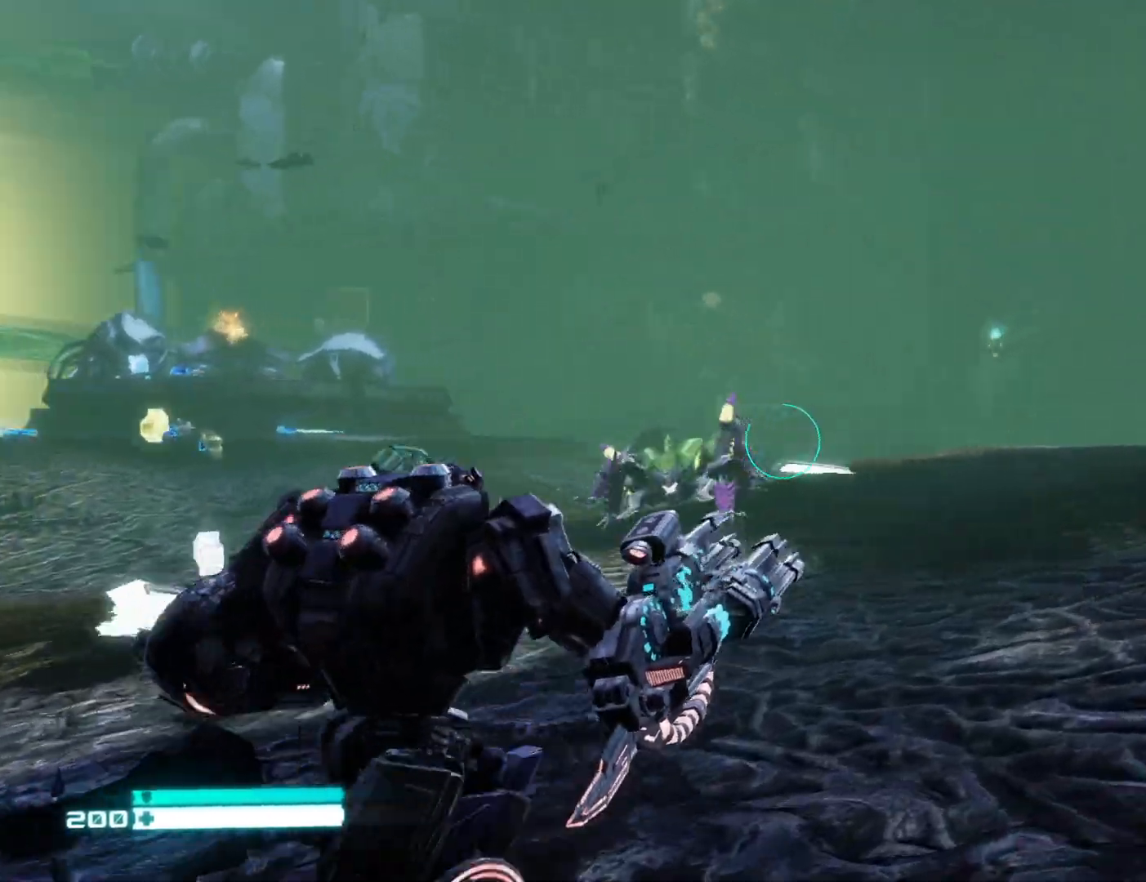
{"buttons": ["L2", "R2"], "left_stick": "down", "right_stick": "down-right", "events": [[17, "right_stick", "down-left"], [83, "left_stick", "up-left"], [167, "R2", "down"], [167, "left_stick", "down-left"], [167, "right_stick", "center"], [217, "L2", "down"], [317, "left_stick", "down"], [367, "right_stick", "down-right"]]}
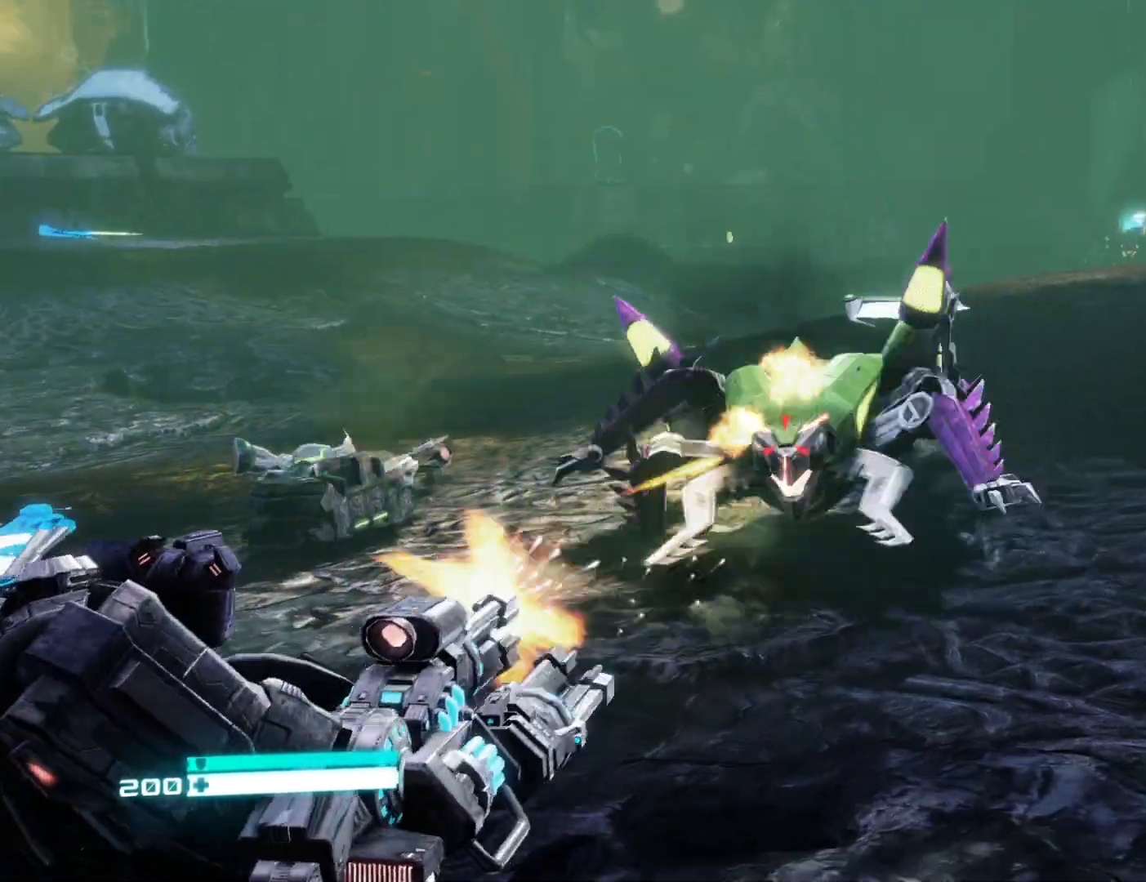
{"buttons": ["R2"], "left_stick": "up", "right_stick": "up-left", "events": [[17, "right_stick", "center"], [150, "left_stick", "down-right"], [267, "left_stick", "right"], [433, "L2", "up"], [433, "left_stick", "up"], [433, "right_stick", "up-left"]]}
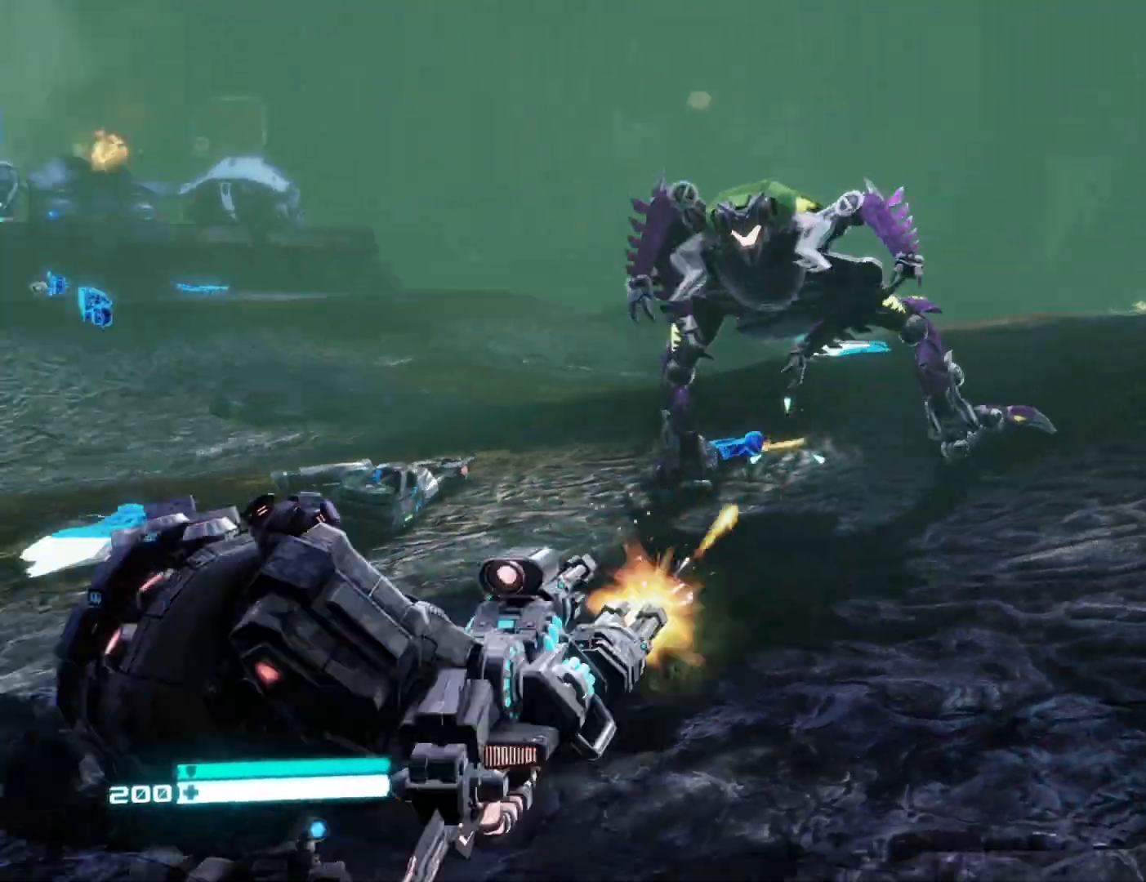
{"buttons": [], "left_stick": "down", "right_stick": "right", "events": [[17, "R3", "down"], [33, "R2", "up"], [67, "R3", "up"], [167, "R3", "down"], [233, "right_stick", "down-left"], [267, "R3", "up"], [333, "right_stick", "center"], [417, "left_stick", "down"], [467, "right_stick", "right"]]}
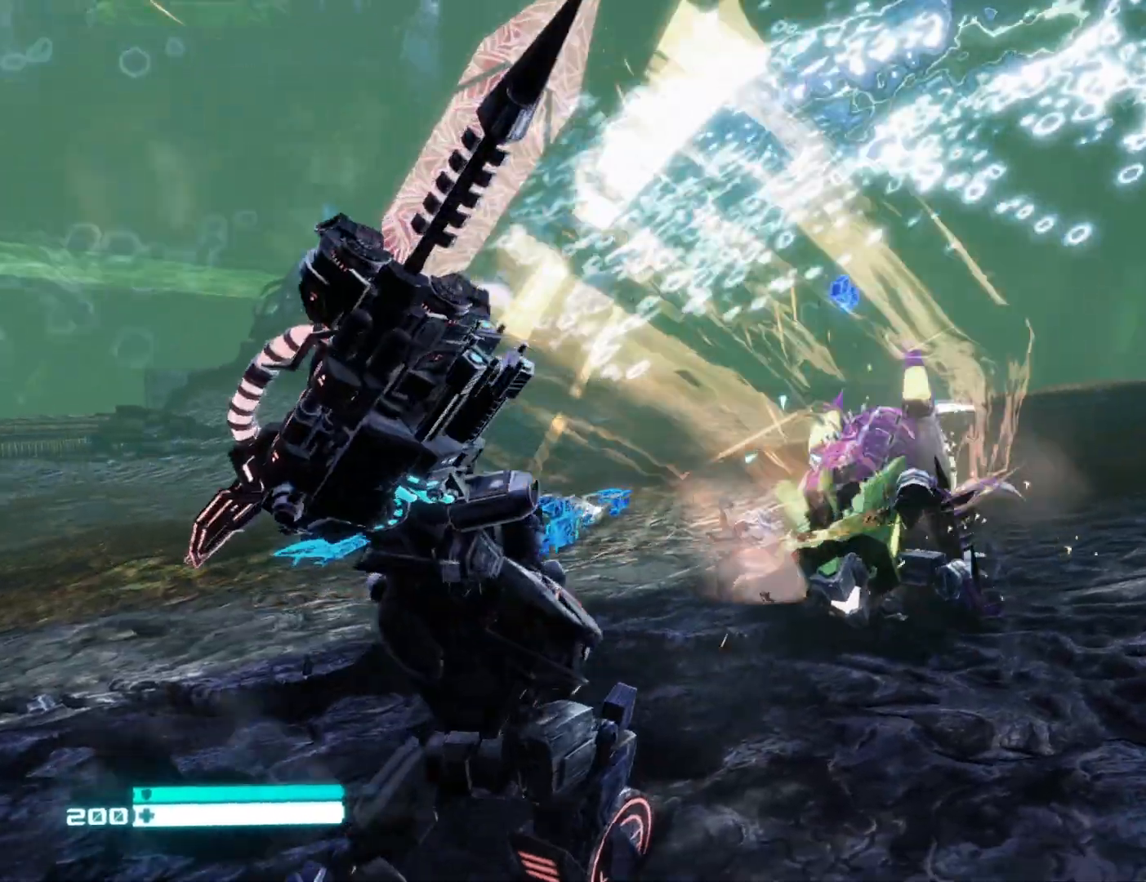
{"buttons": [], "left_stick": "up", "right_stick": "down-right", "events": [[133, "right_stick", "up-right"], [150, "left_stick", "right"], [267, "left_stick", "up"], [267, "right_stick", "center"], [417, "right_stick", "down-right"]]}
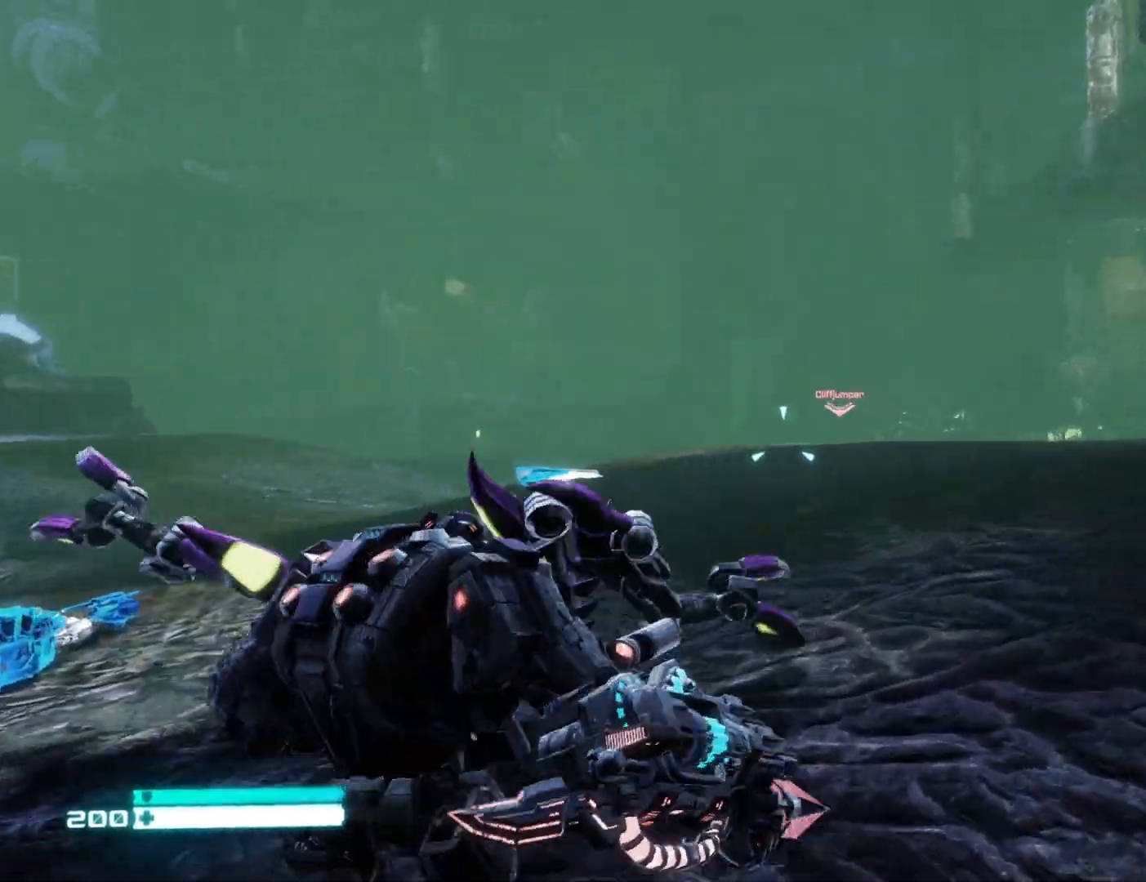
{"buttons": ["L2", "R2"], "left_stick": "up", "right_stick": "left", "events": [[17, "right_stick", "center"], [100, "right_stick", "right"], [267, "L2", "down"], [267, "right_stick", "center"], [317, "R2", "down"], [417, "right_stick", "left"]]}
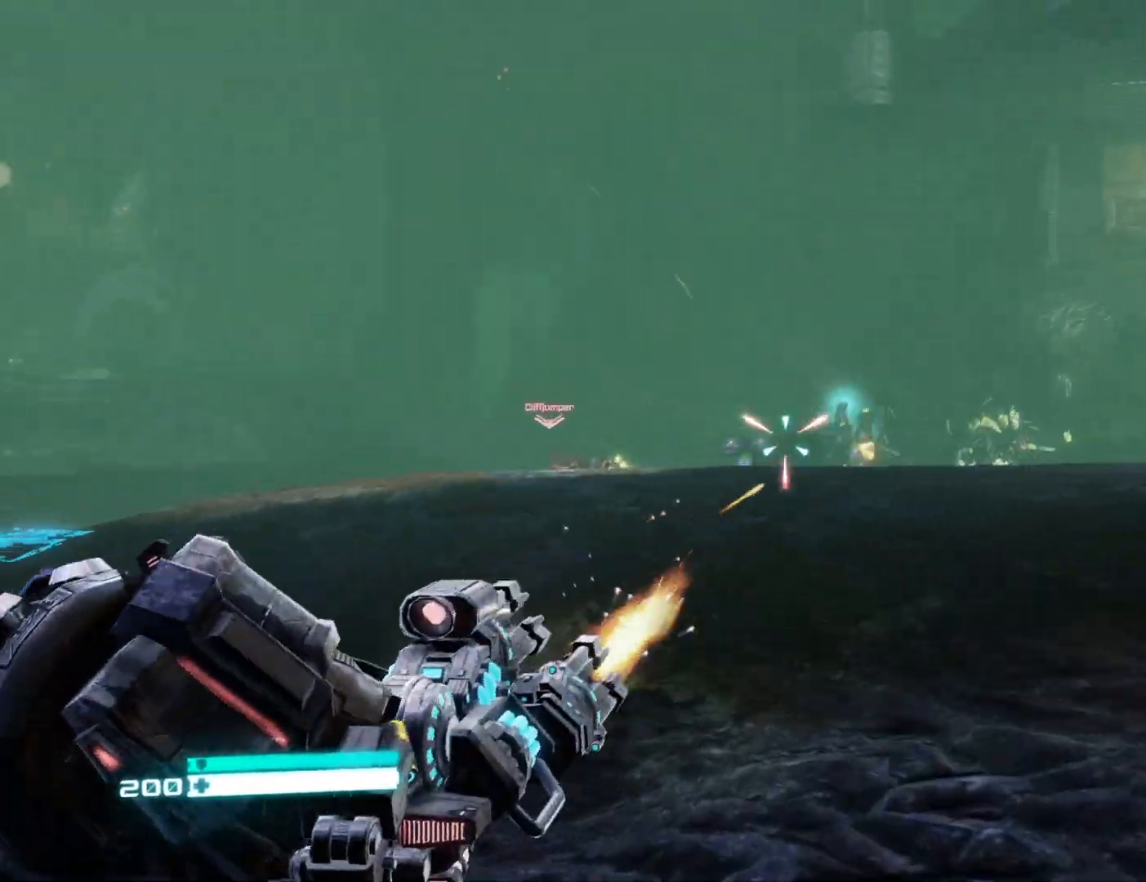
{"buttons": ["L2", "R2"], "left_stick": "up", "right_stick": "down-right", "events": [[33, "right_stick", "center"], [117, "right_stick", "right"], [217, "left_stick", "up-right"], [317, "right_stick", "center"], [367, "left_stick", "up"], [400, "right_stick", "down-right"]]}
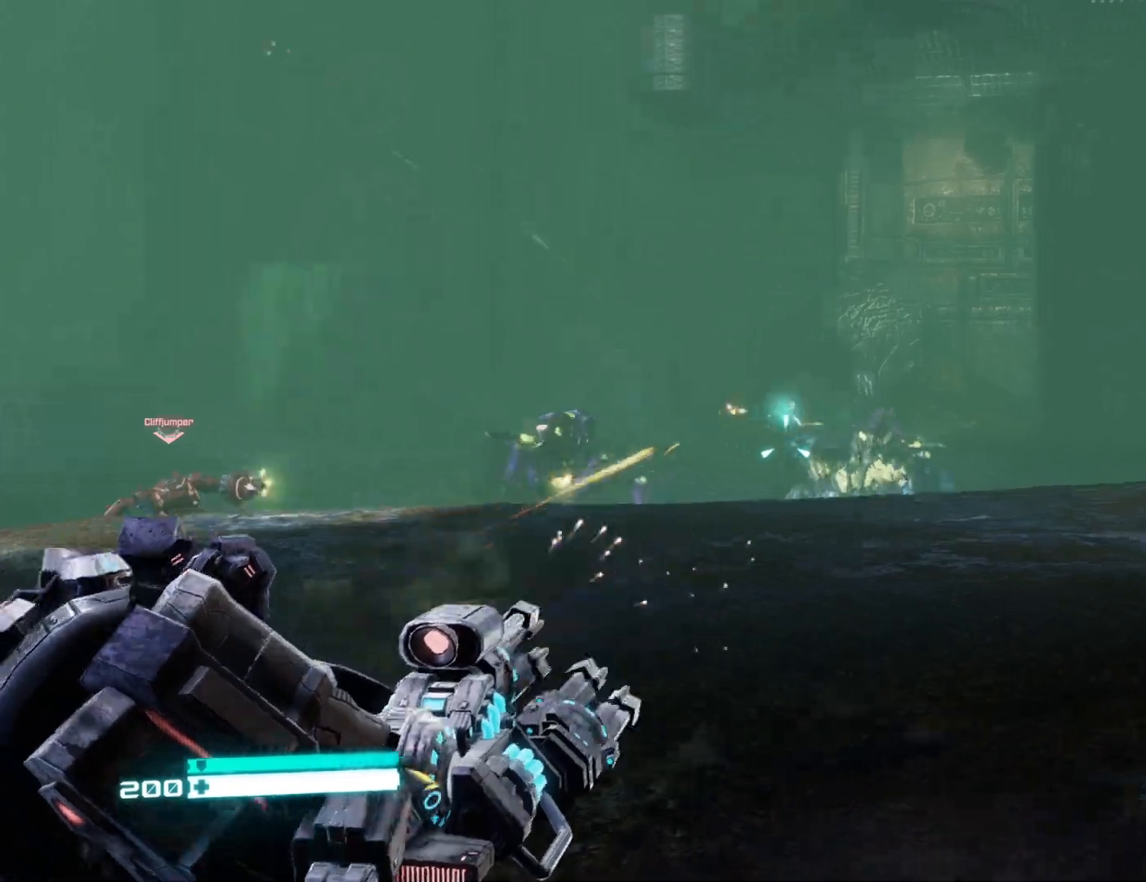
{"buttons": ["L2", "R2"], "left_stick": "up-left", "right_stick": "down-left", "events": [[150, "right_stick", "center"], [383, "right_stick", "up-left"], [467, "left_stick", "up-left"], [483, "right_stick", "down-left"]]}
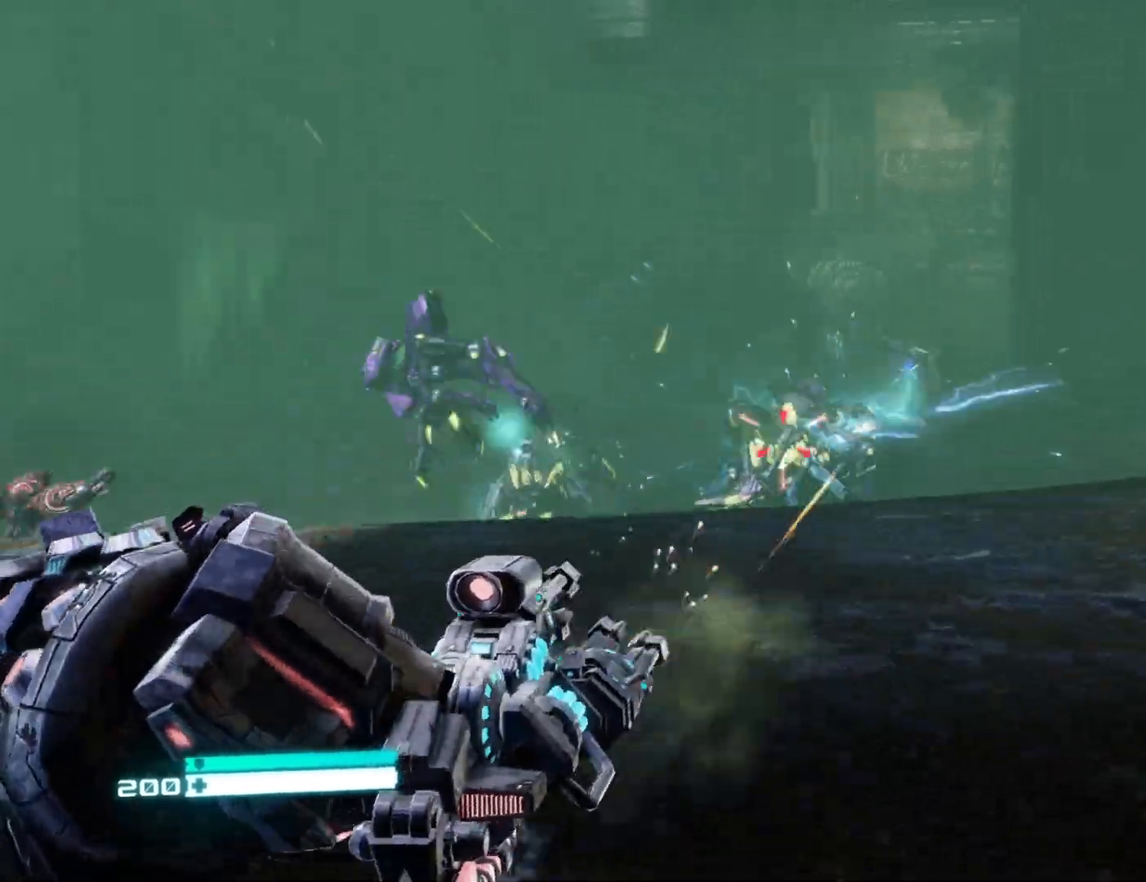
{"buttons": ["L2", "R2"], "left_stick": "left", "right_stick": "down-left", "events": [[33, "right_stick", "down"], [150, "left_stick", "up"], [300, "right_stick", "left"], [350, "left_stick", "left"], [433, "right_stick", "down-left"]]}
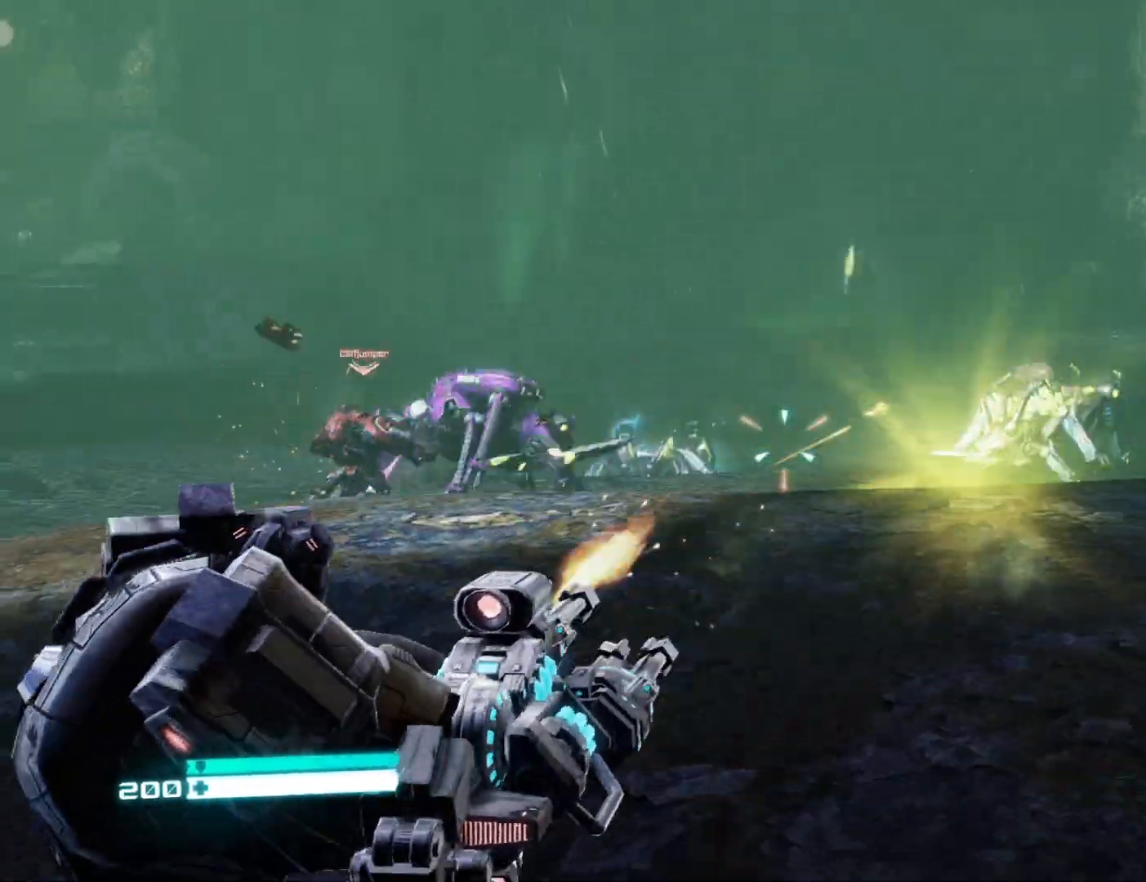
{"buttons": ["L2", "R2"], "left_stick": "up", "right_stick": "left", "events": [[17, "left_stick", "up"], [33, "right_stick", "right"], [83, "left_stick", "up-right"], [267, "right_stick", "center"], [383, "left_stick", "up"], [433, "right_stick", "left"]]}
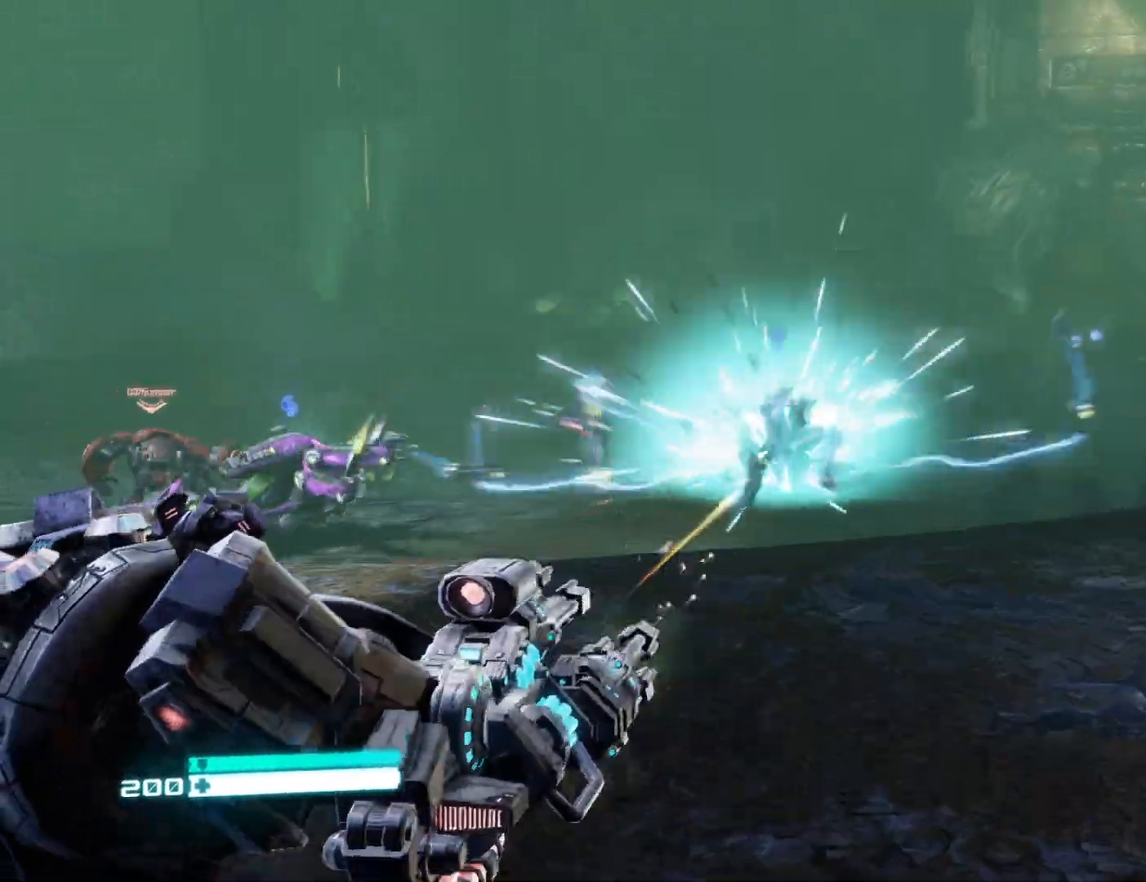
{"buttons": ["X", "L2"], "left_stick": "left", "right_stick": "center", "events": [[150, "left_stick", "left"], [183, "right_stick", "center"], [483, "R2", "up"], [483, "X", "down"]]}
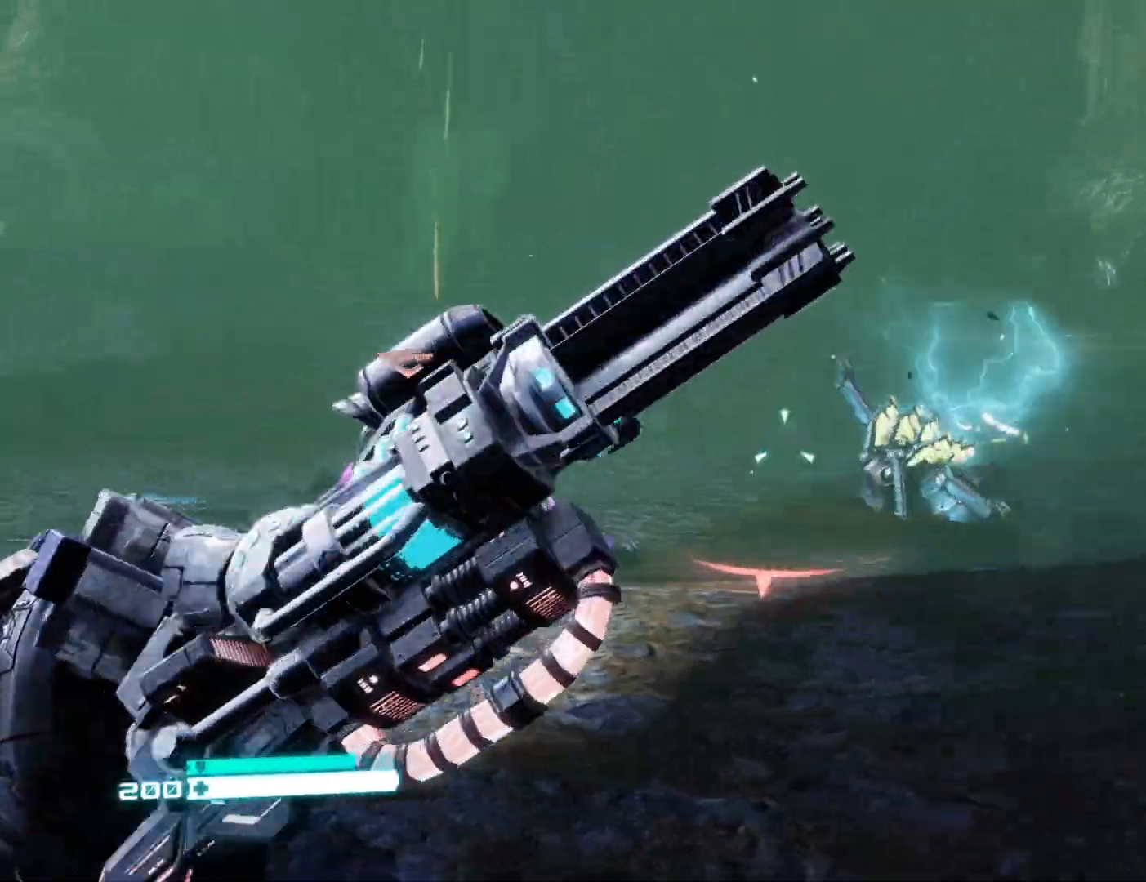
{"buttons": [], "left_stick": "left", "right_stick": "up-right", "events": [[17, "L2", "up"], [33, "X", "up"], [133, "X", "down"], [217, "X", "up"], [350, "right_stick", "down-right"], [367, "left_stick", "up-left"], [483, "left_stick", "left"], [500, "right_stick", "up-right"]]}
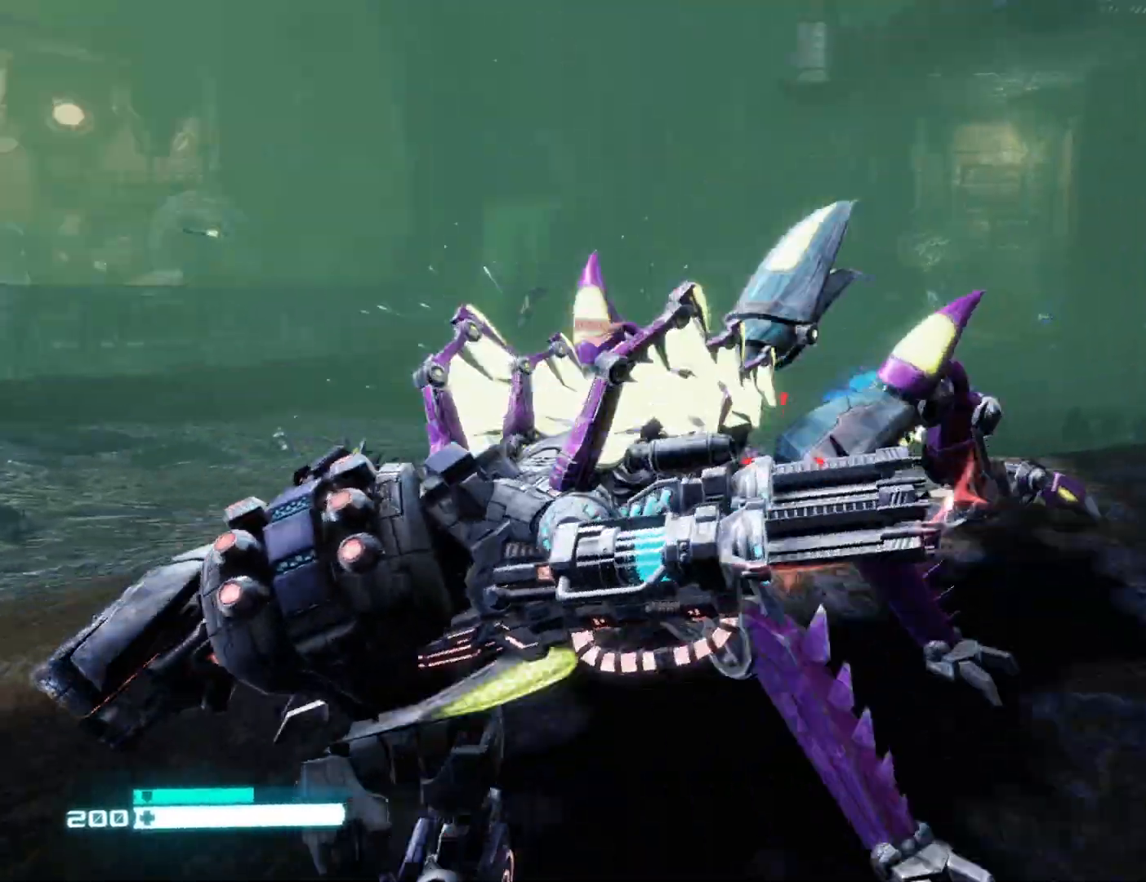
{"buttons": ["R3"], "left_stick": "up-right", "right_stick": "left", "events": [[33, "right_stick", "center"], [83, "X", "down"], [133, "X", "up"], [183, "right_stick", "right"], [233, "left_stick", "down"], [267, "X", "down"], [317, "X", "up"], [400, "left_stick", "right"], [400, "right_stick", "center"], [450, "left_stick", "up-right"], [450, "right_stick", "left"], [483, "R3", "down"]]}
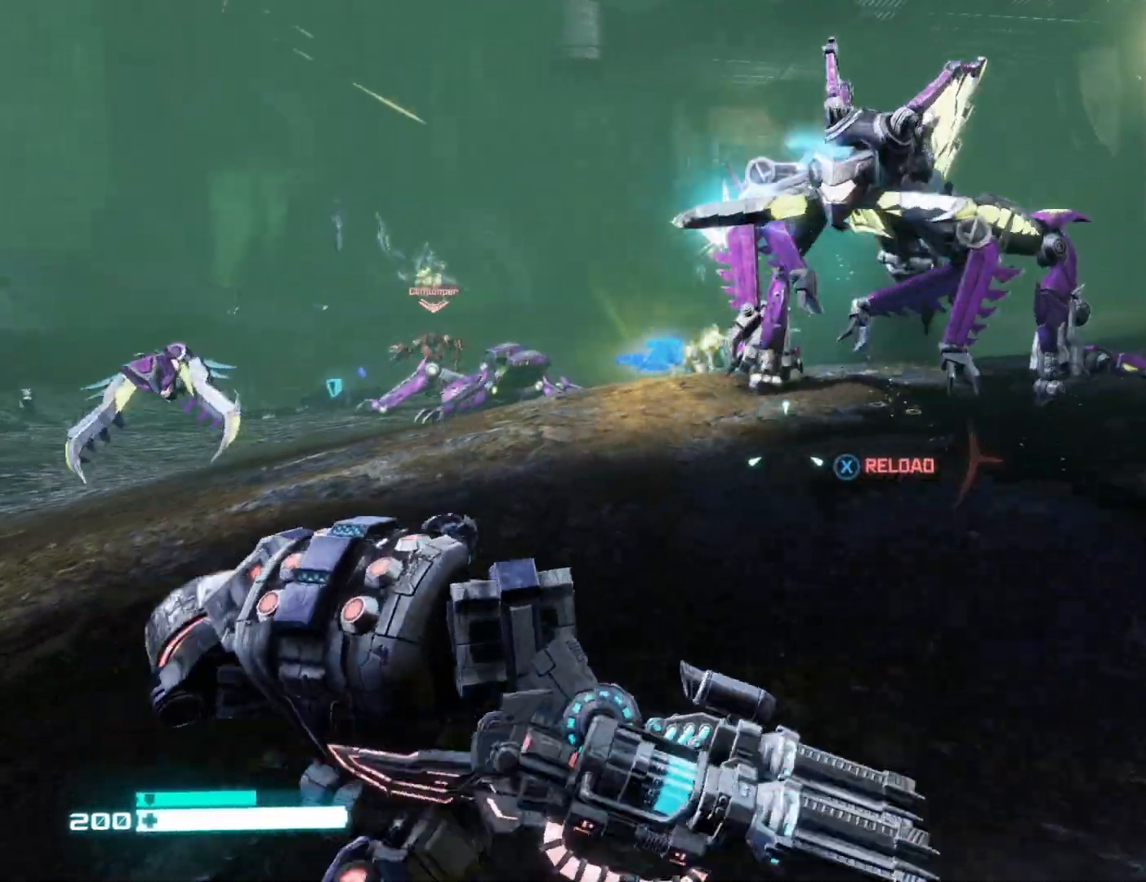
{"buttons": [], "left_stick": "down-right", "right_stick": "down", "events": [[50, "right_stick", "center"], [67, "R3", "up"], [133, "R3", "down"], [250, "R3", "up"], [250, "right_stick", "down-right"], [317, "right_stick", "up-right"], [333, "left_stick", "center"], [417, "R3", "down"], [417, "left_stick", "down-right"], [433, "right_stick", "left"], [483, "R3", "up"], [483, "right_stick", "down"]]}
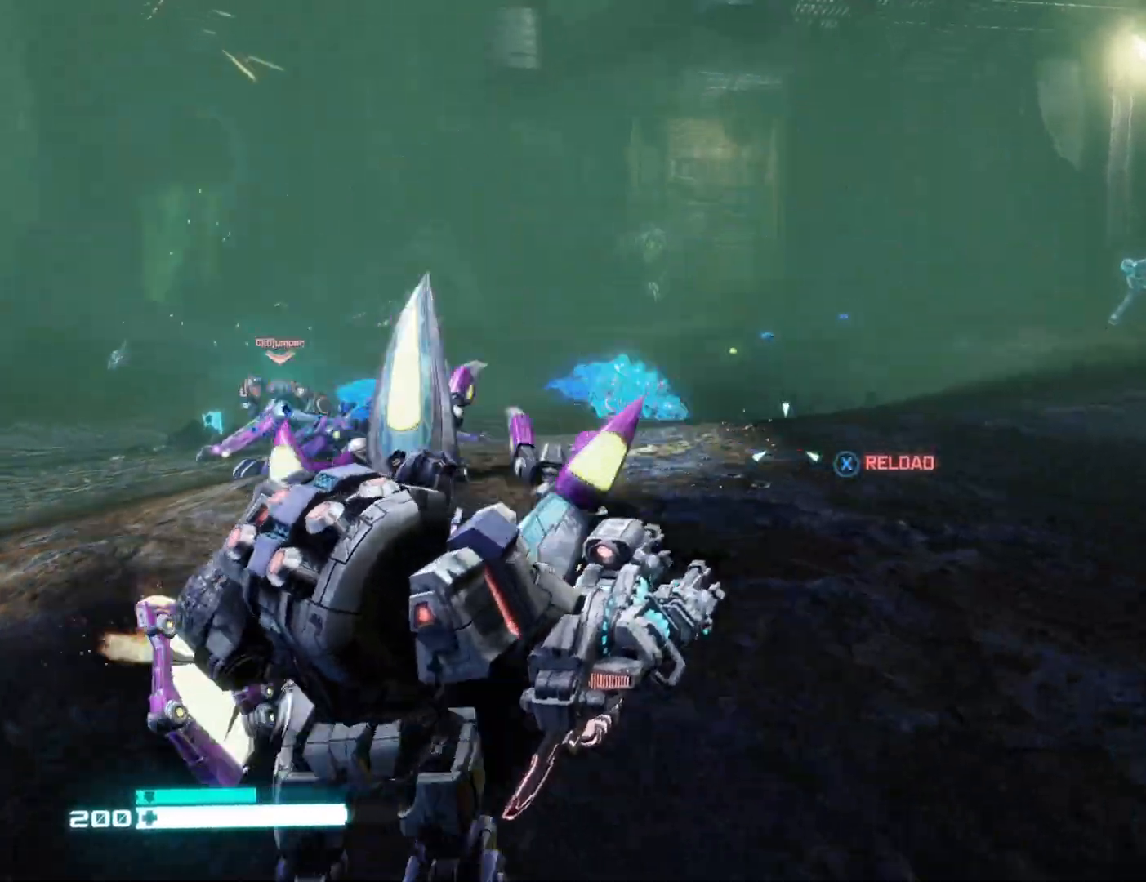
{"buttons": [], "left_stick": "down-left", "right_stick": "left", "events": [[67, "R3", "down"], [83, "right_stick", "left"], [117, "left_stick", "up-left"], [267, "left_stick", "down-left"], [333, "R3", "up"]]}
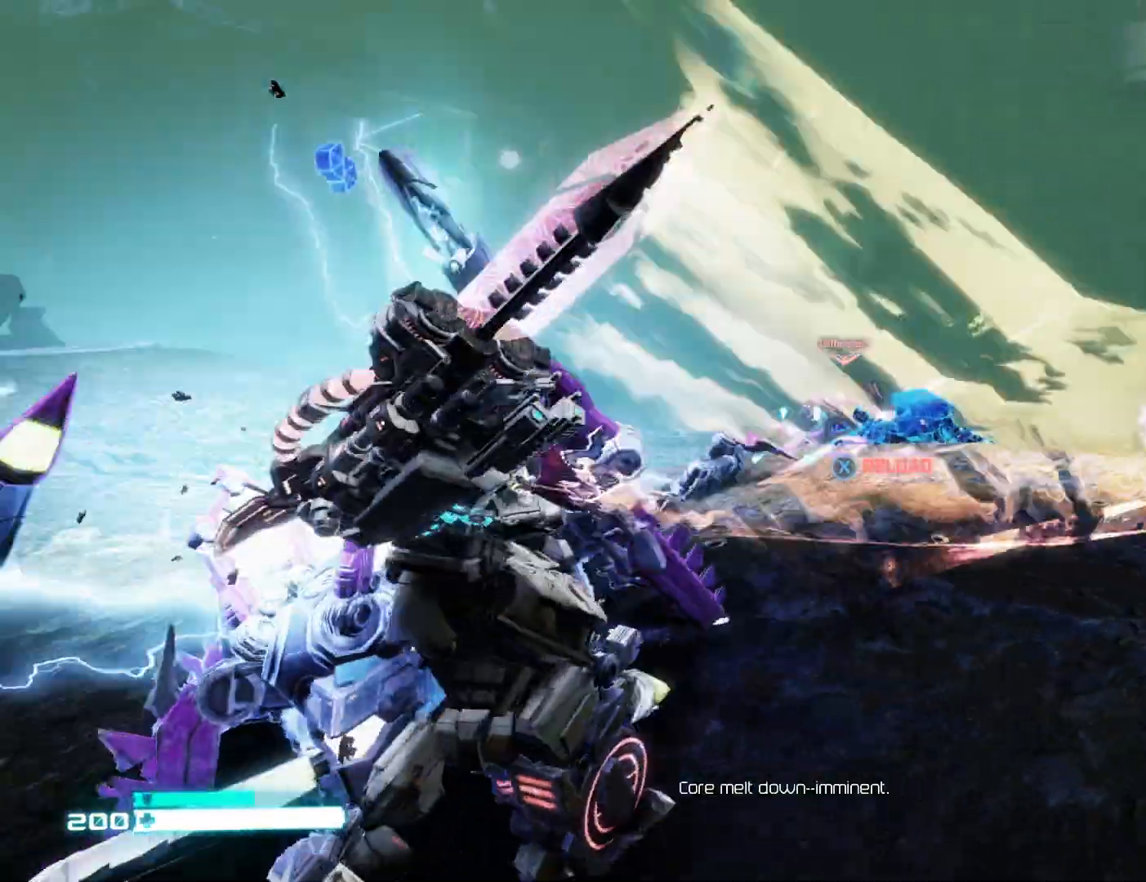
{"buttons": ["X"], "left_stick": "down", "right_stick": "center", "events": [[33, "right_stick", "center"], [117, "left_stick", "down"], [150, "X", "down"], [233, "X", "up"], [317, "X", "down"], [400, "X", "up"], [467, "X", "down"]]}
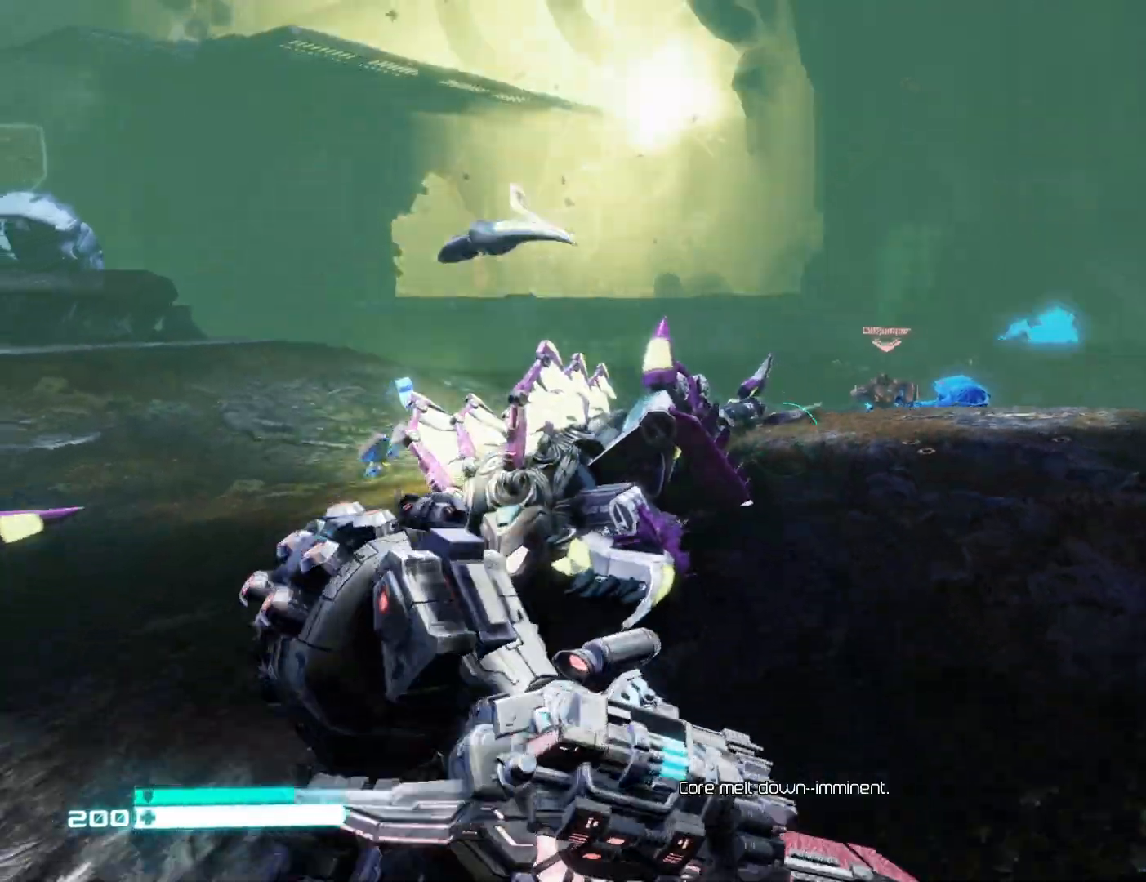
{"buttons": [], "left_stick": "down", "right_stick": "center", "events": [[33, "X", "up"], [133, "X", "down"], [217, "X", "up"], [317, "X", "down"], [450, "X", "up"]]}
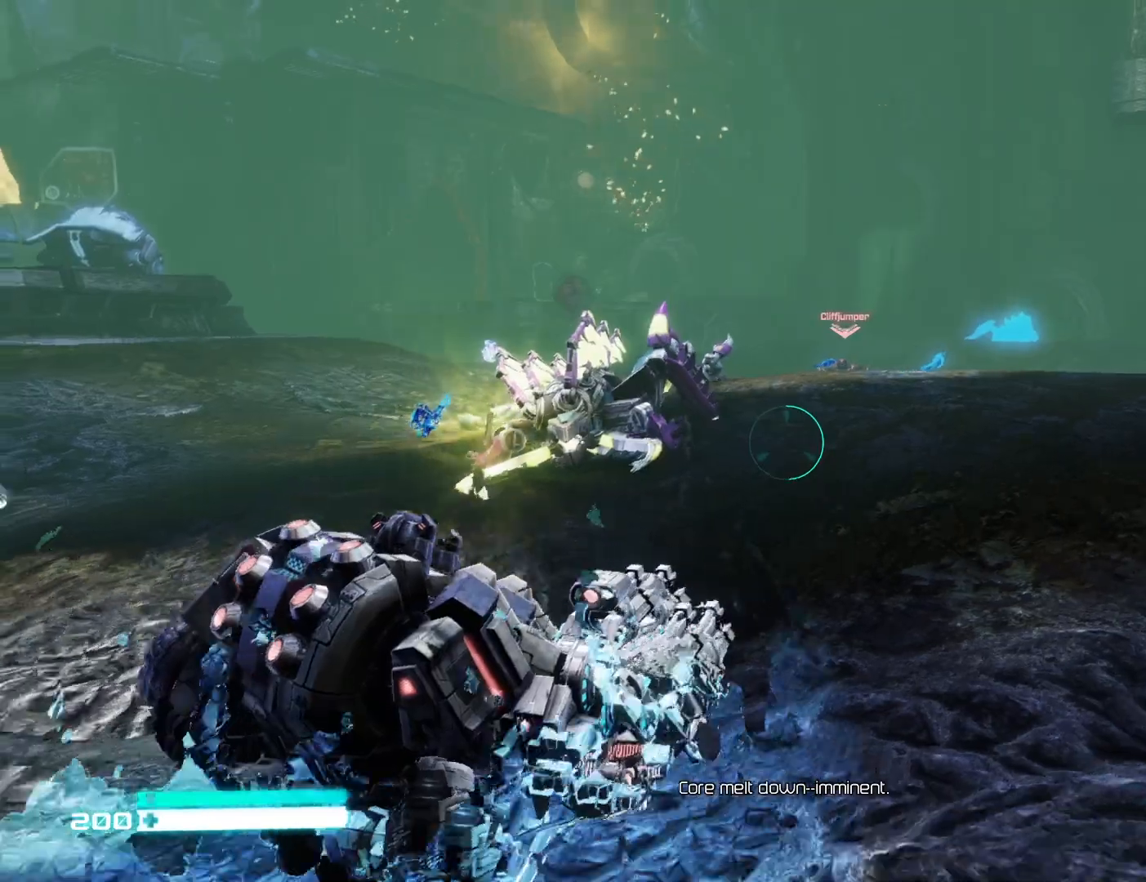
{"buttons": [], "left_stick": "down-right", "right_stick": "left", "events": [[83, "left_stick", "down-right"], [83, "right_stick", "left"]]}
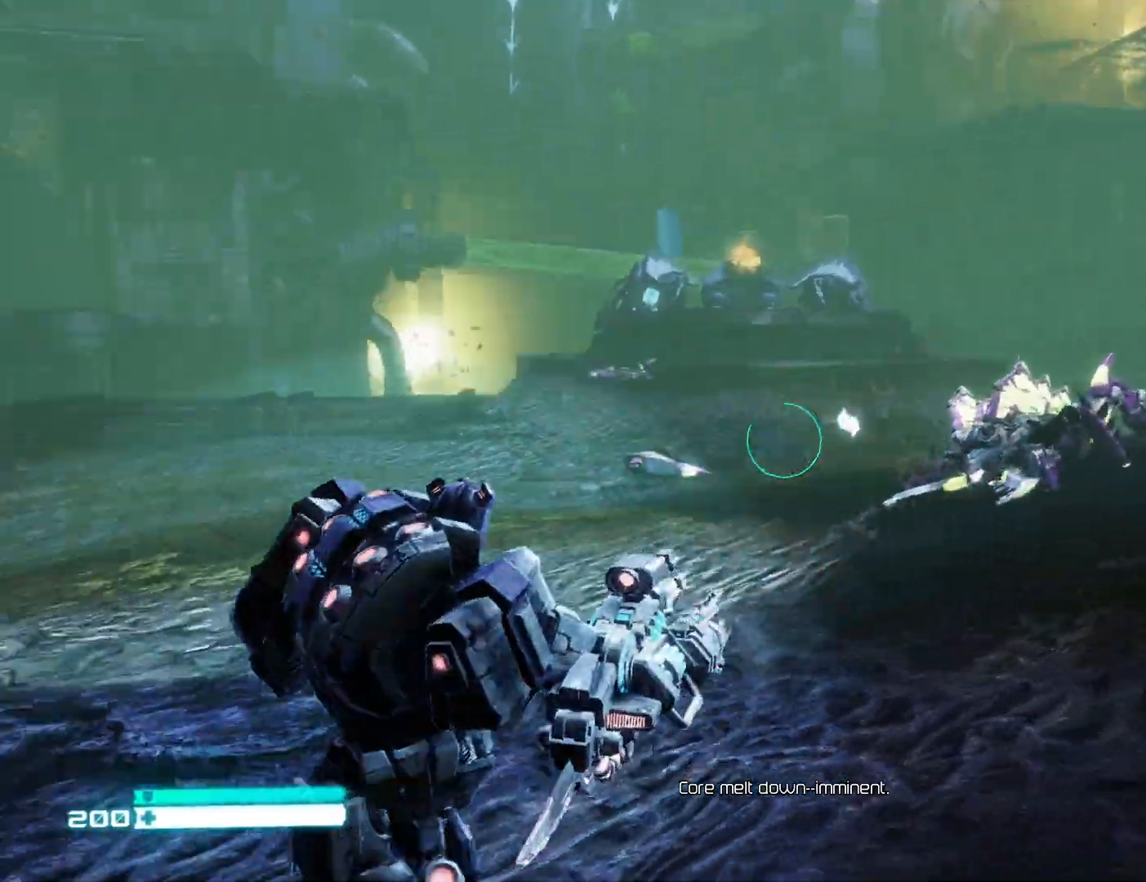
{"buttons": [], "left_stick": "right", "right_stick": "right", "events": [[183, "right_stick", "down"], [217, "left_stick", "right"], [317, "right_stick", "right"]]}
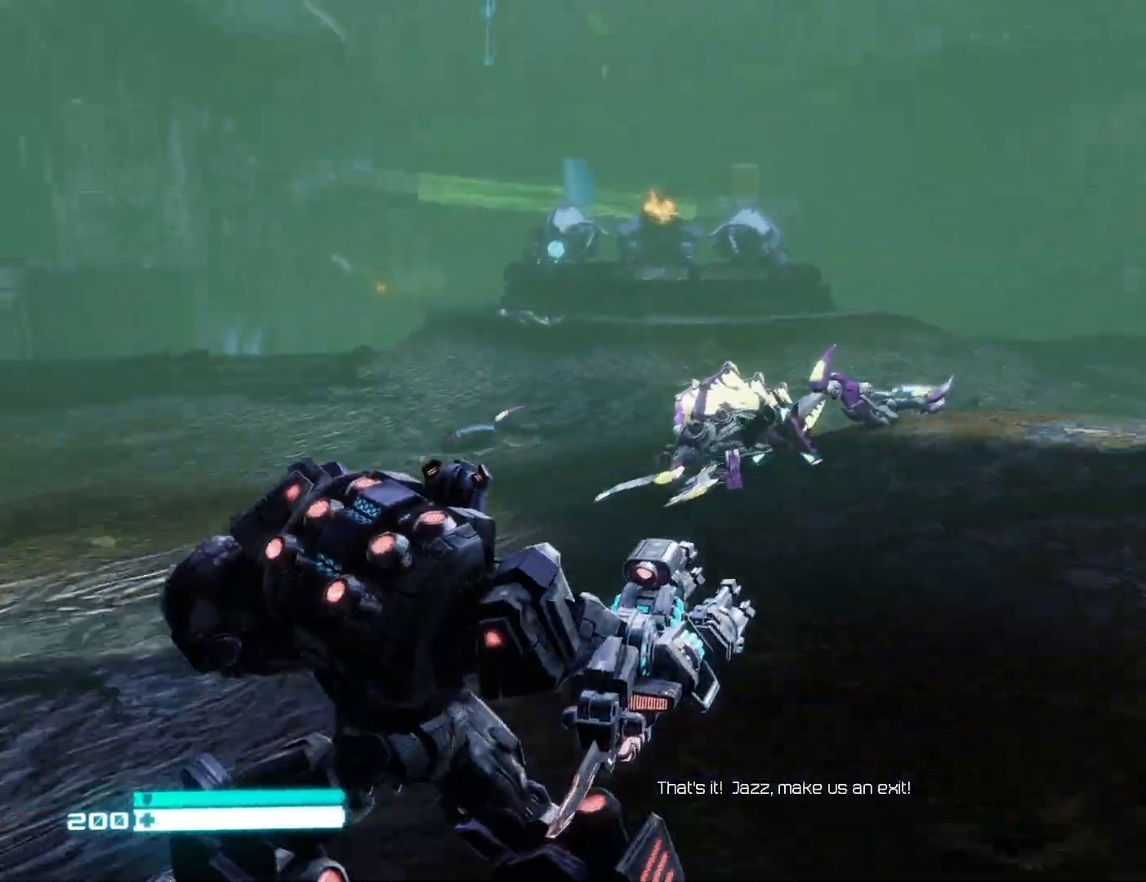
{"buttons": [], "left_stick": "right", "right_stick": "left", "events": [[33, "right_stick", "center"], [400, "right_stick", "left"]]}
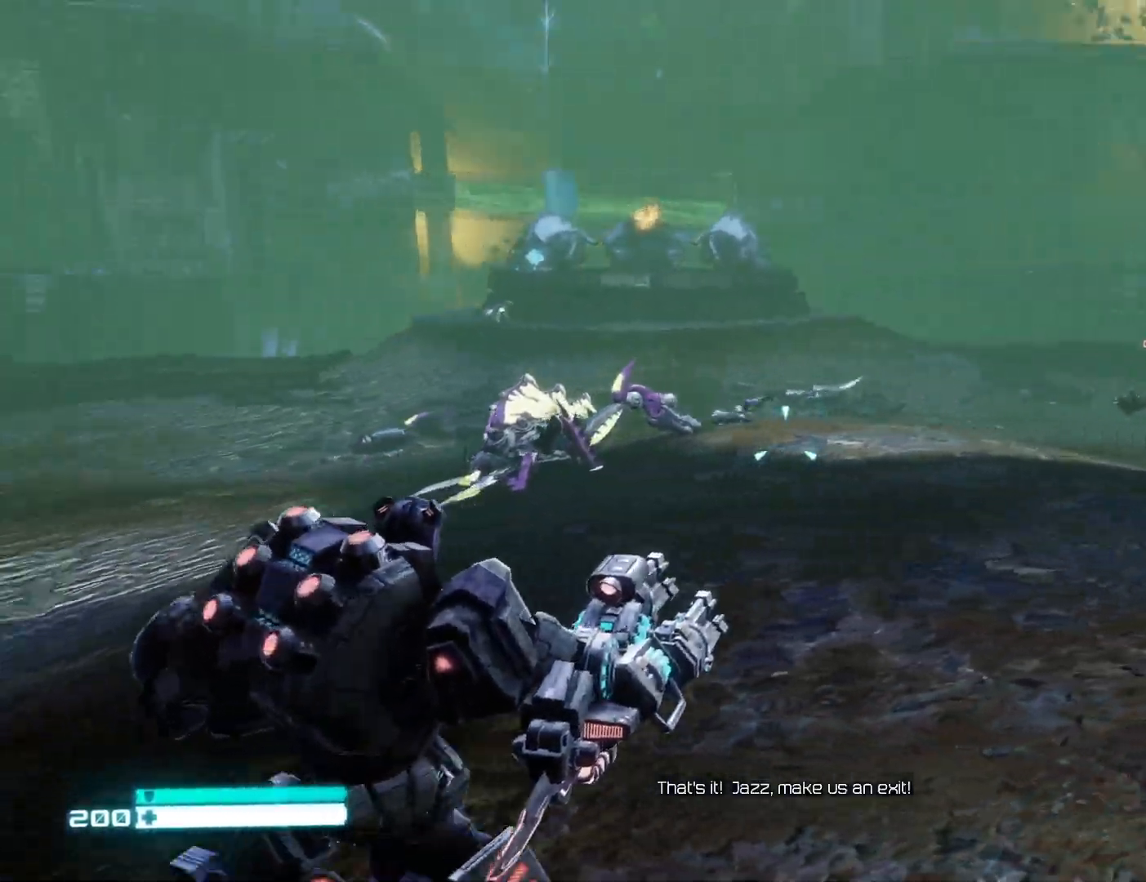
{"buttons": [], "left_stick": "right", "right_stick": "right", "events": [[17, "left_stick", "down-right"], [333, "right_stick", "center"], [417, "right_stick", "right"], [483, "left_stick", "right"]]}
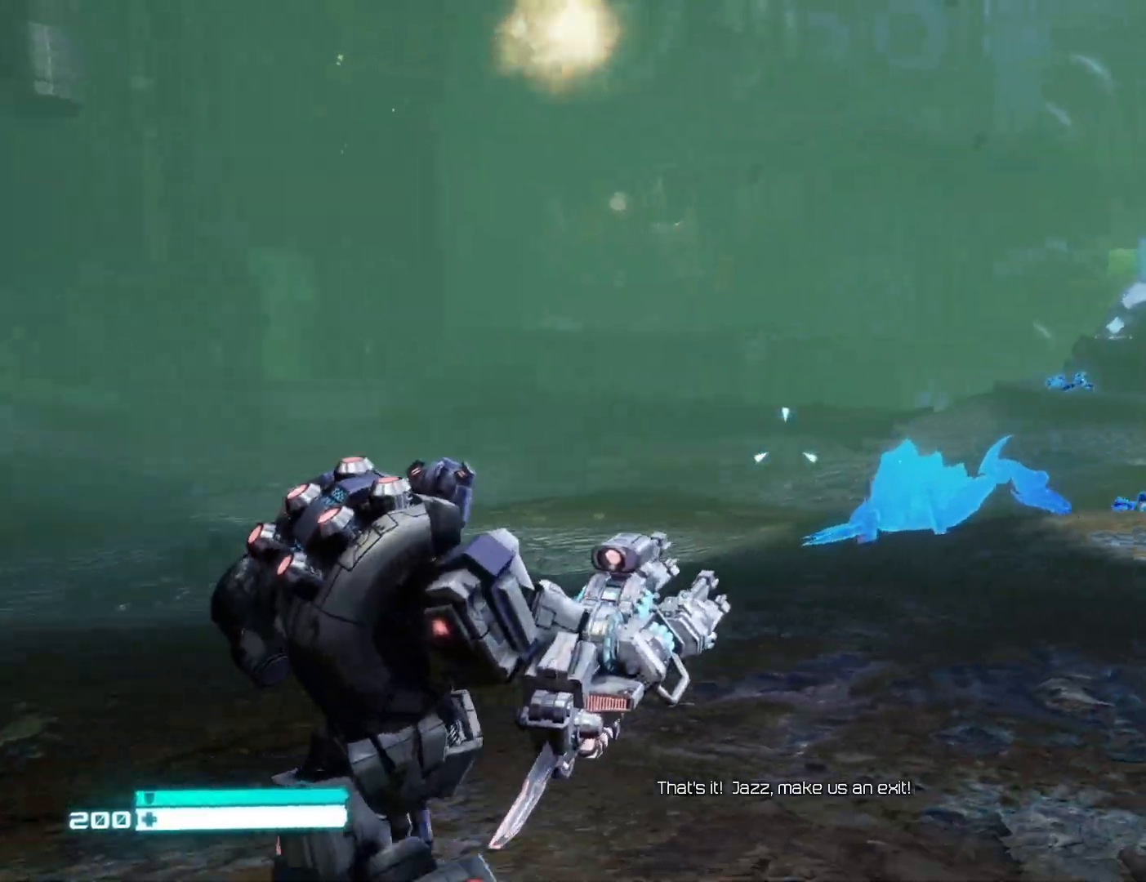
{"buttons": [], "left_stick": "up", "right_stick": "center", "events": [[233, "left_stick", "up-right"], [400, "left_stick", "up"], [417, "right_stick", "center"]]}
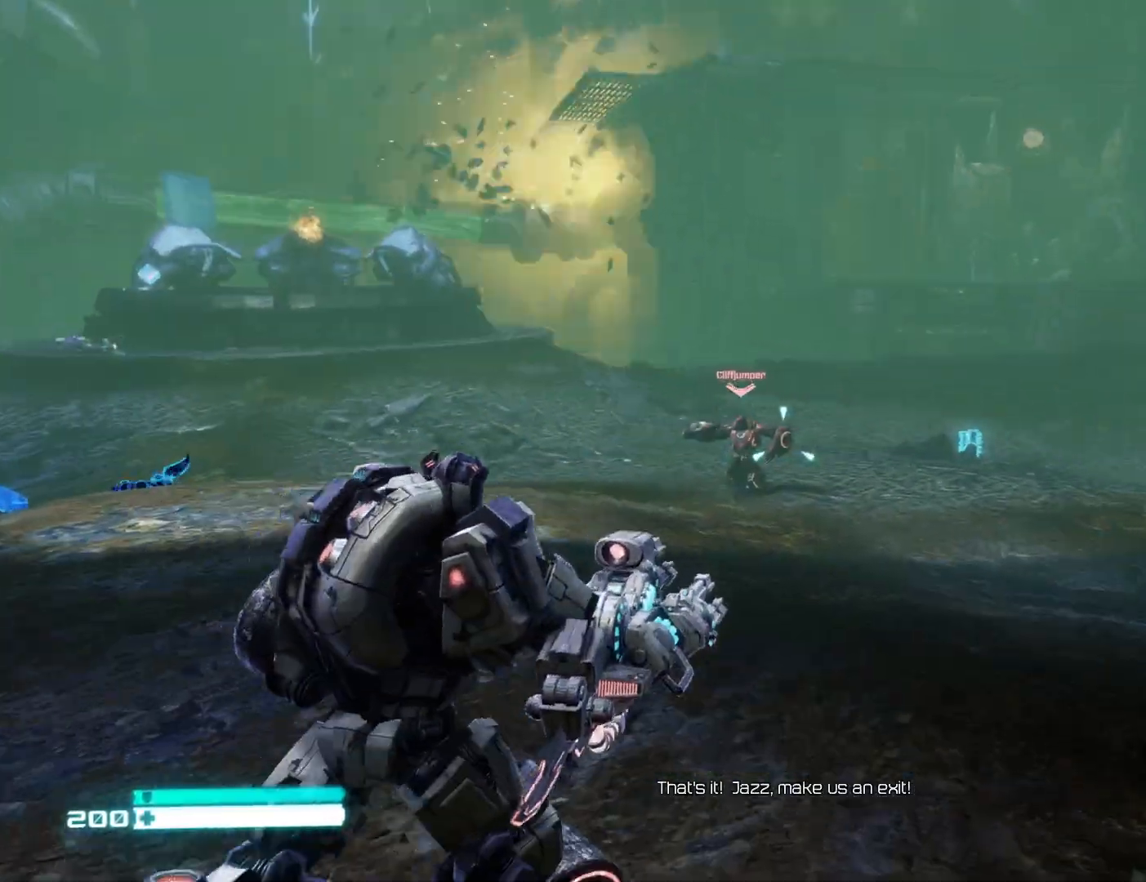
{"buttons": ["L1"], "left_stick": "up", "right_stick": "left", "events": [[17, "right_stick", "right"], [267, "L1", "down"], [267, "right_stick", "center"], [367, "right_stick", "left"]]}
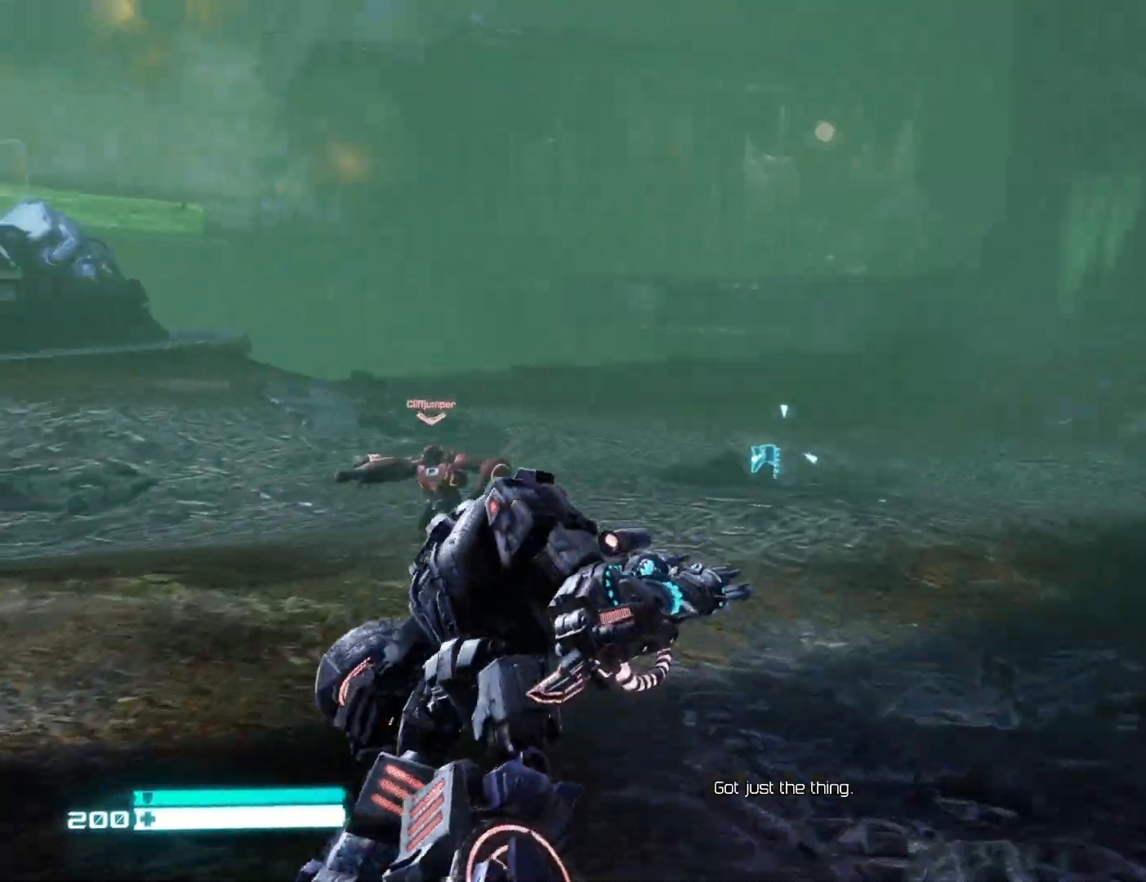
{"buttons": [], "left_stick": "up-right", "right_stick": "center", "events": [[67, "right_stick", "center"], [167, "right_stick", "left"], [400, "left_stick", "up-right"], [417, "right_stick", "center"], [483, "L1", "up"]]}
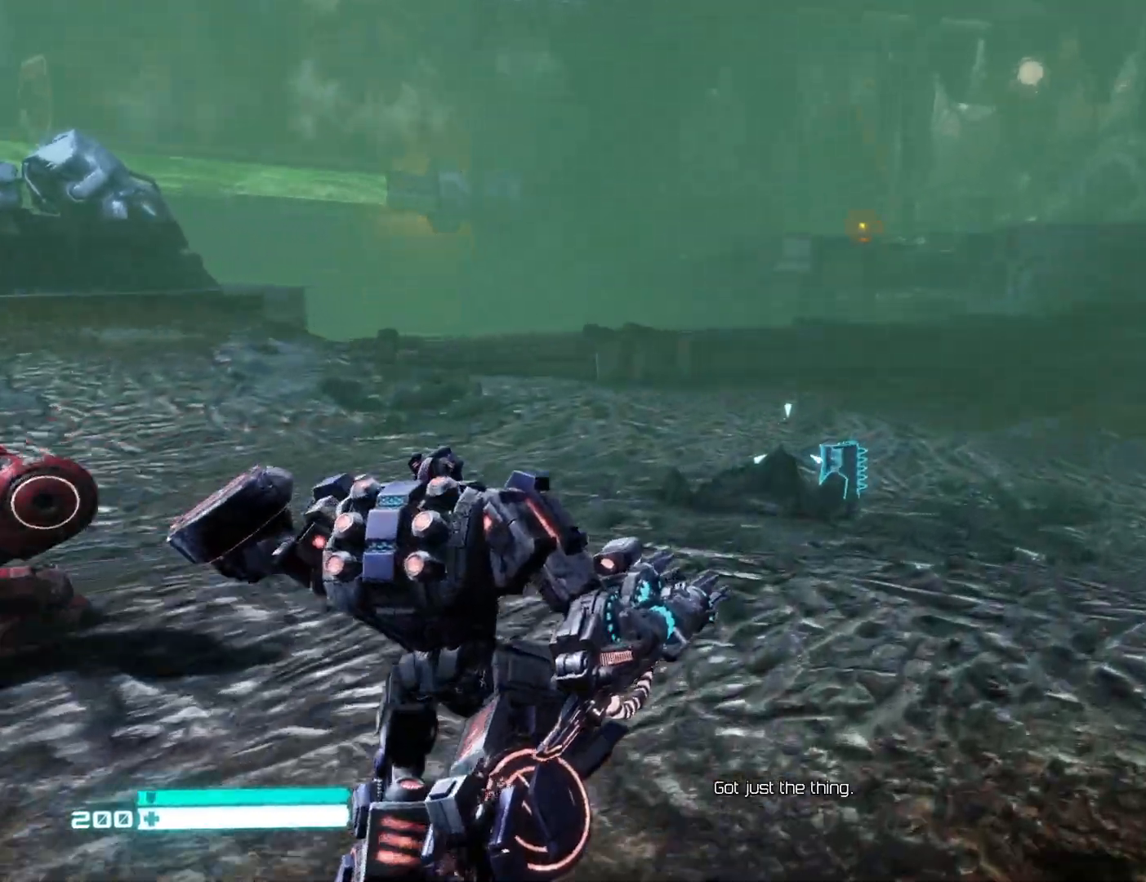
{"buttons": [], "left_stick": "up-right", "right_stick": "left", "events": [[183, "right_stick", "left"]]}
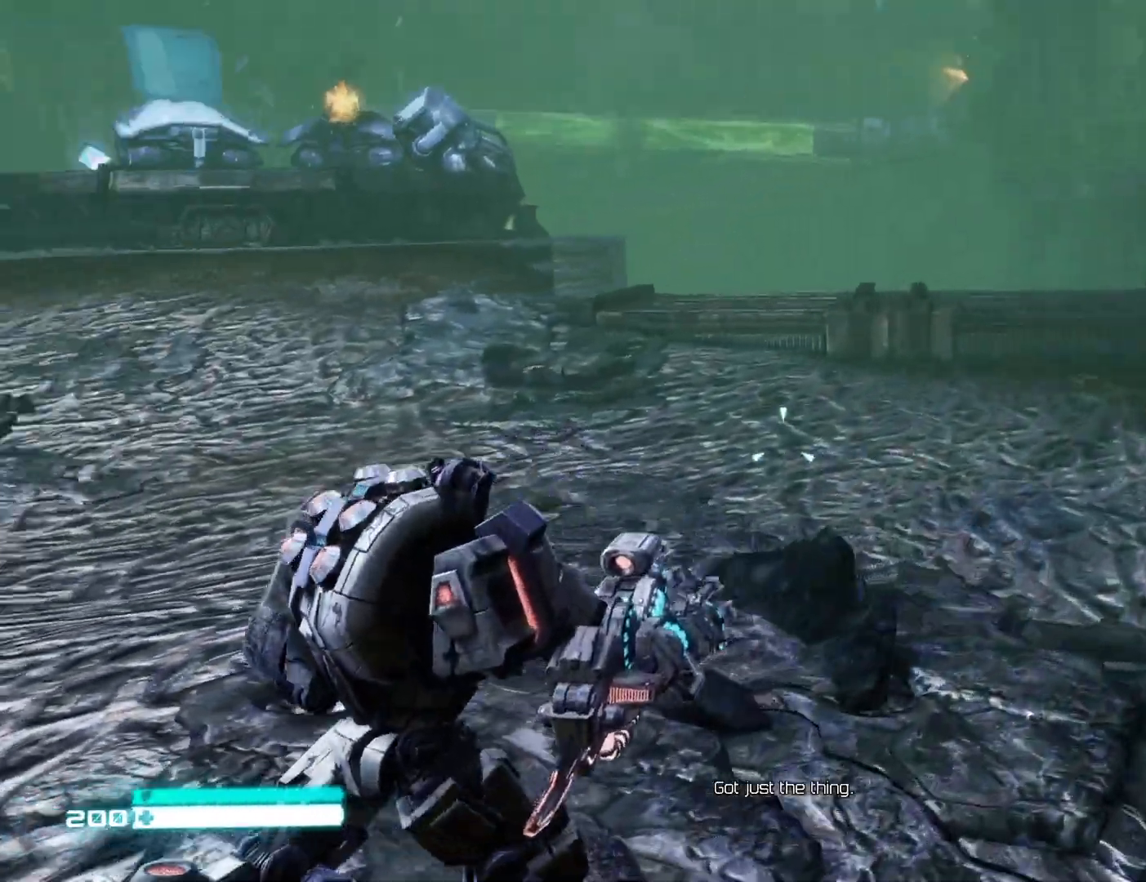
{"buttons": [], "left_stick": "up-left", "right_stick": "left", "events": [[100, "left_stick", "right"], [350, "left_stick", "up"], [417, "left_stick", "up-left"]]}
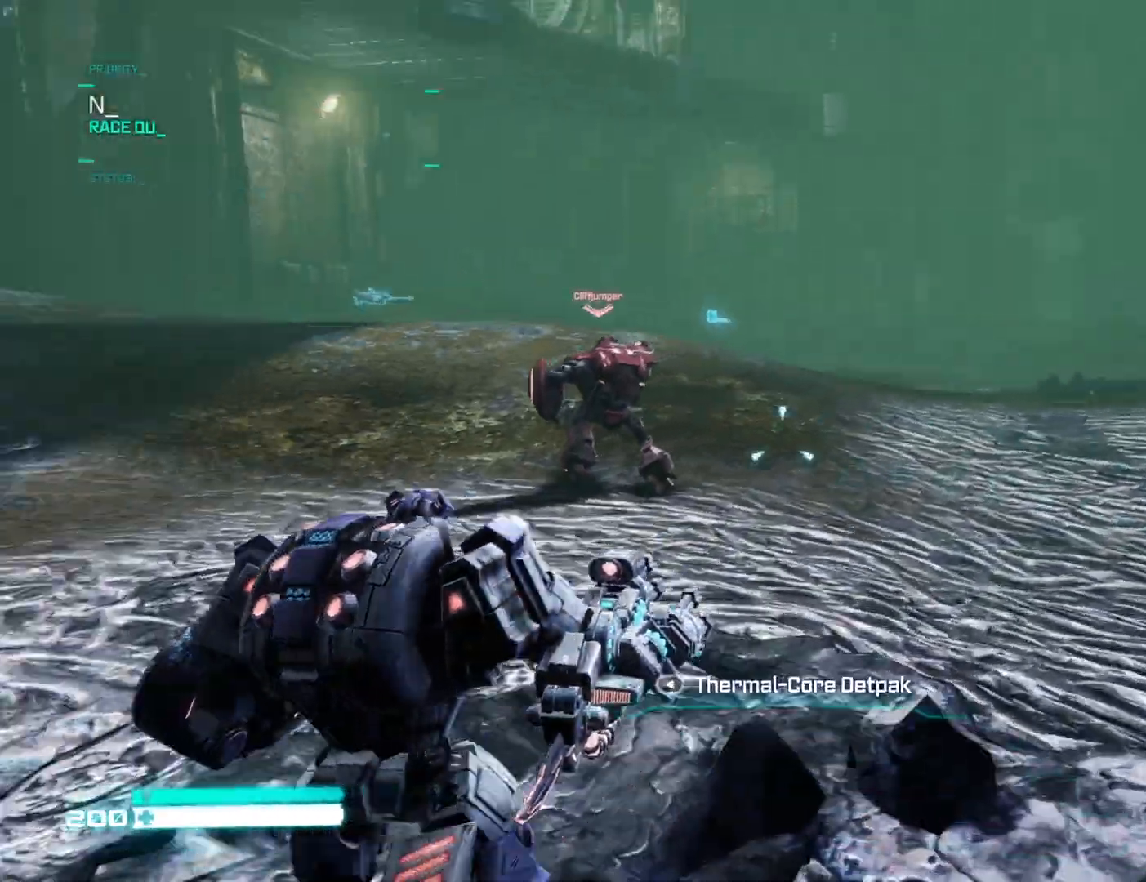
{"buttons": [], "left_stick": "up", "right_stick": "center", "events": [[167, "left_stick", "up"], [250, "right_stick", "up-left"], [367, "right_stick", "center"]]}
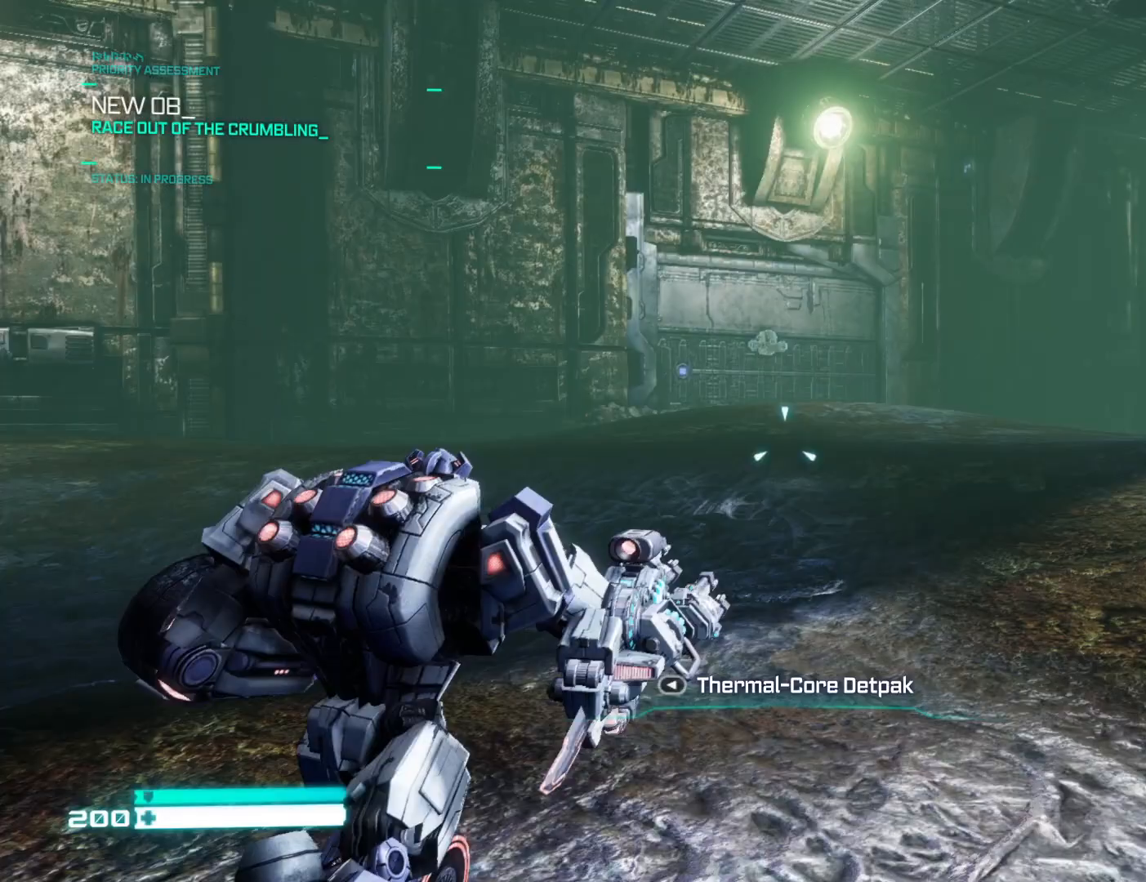
{"buttons": [], "left_stick": "up", "right_stick": "up-left", "events": [[50, "L1", "down"], [283, "L1", "up"], [333, "right_stick", "up-left"]]}
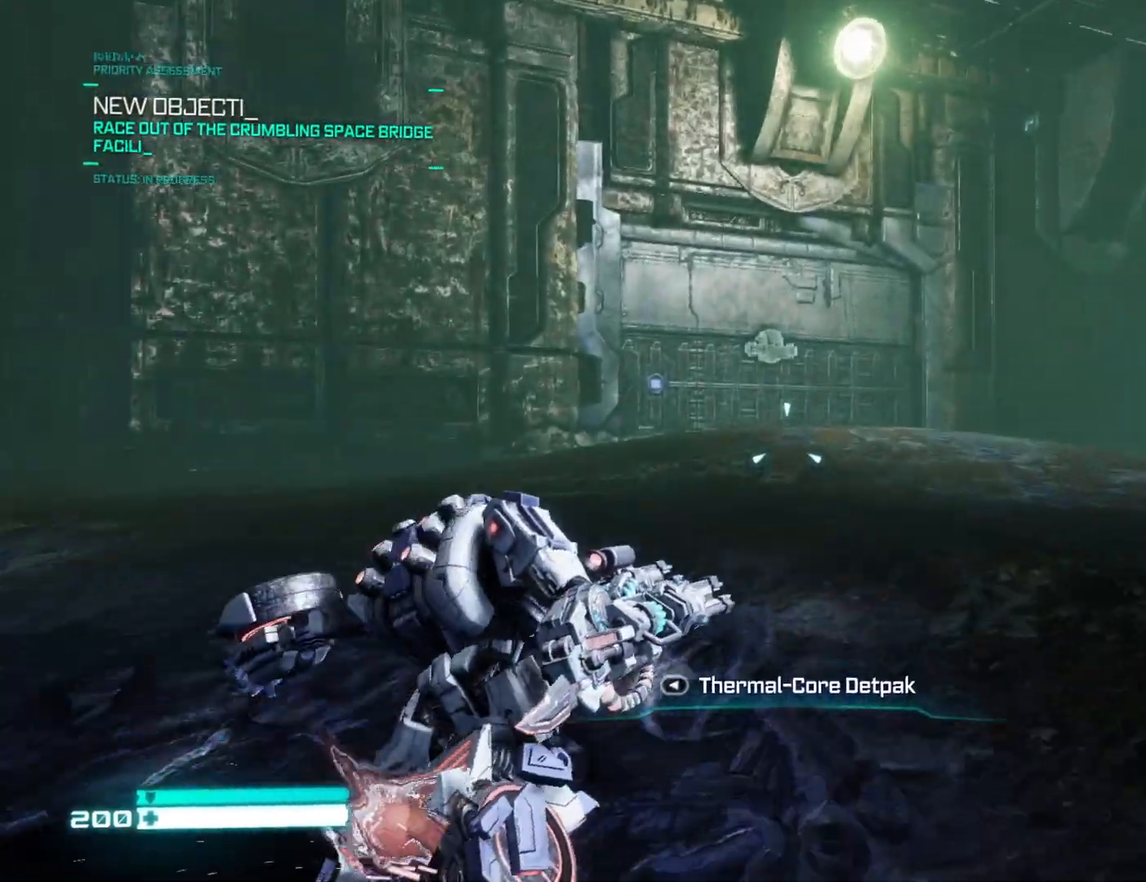
{"buttons": [], "left_stick": "up", "right_stick": "left", "events": [[17, "right_stick", "center"], [150, "right_stick", "right"], [267, "right_stick", "center"], [450, "right_stick", "left"]]}
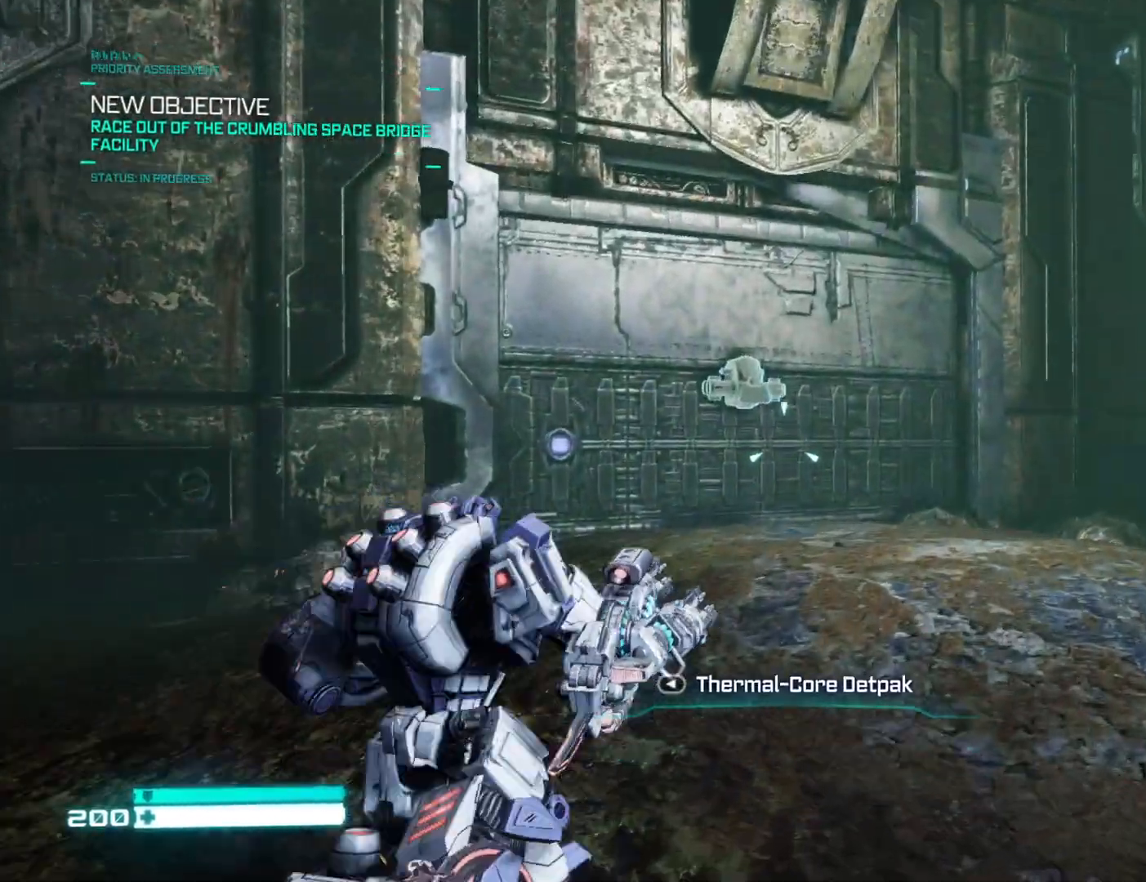
{"buttons": [], "left_stick": "up-right", "right_stick": "center", "events": [[200, "right_stick", "center"], [267, "left_stick", "up-right"]]}